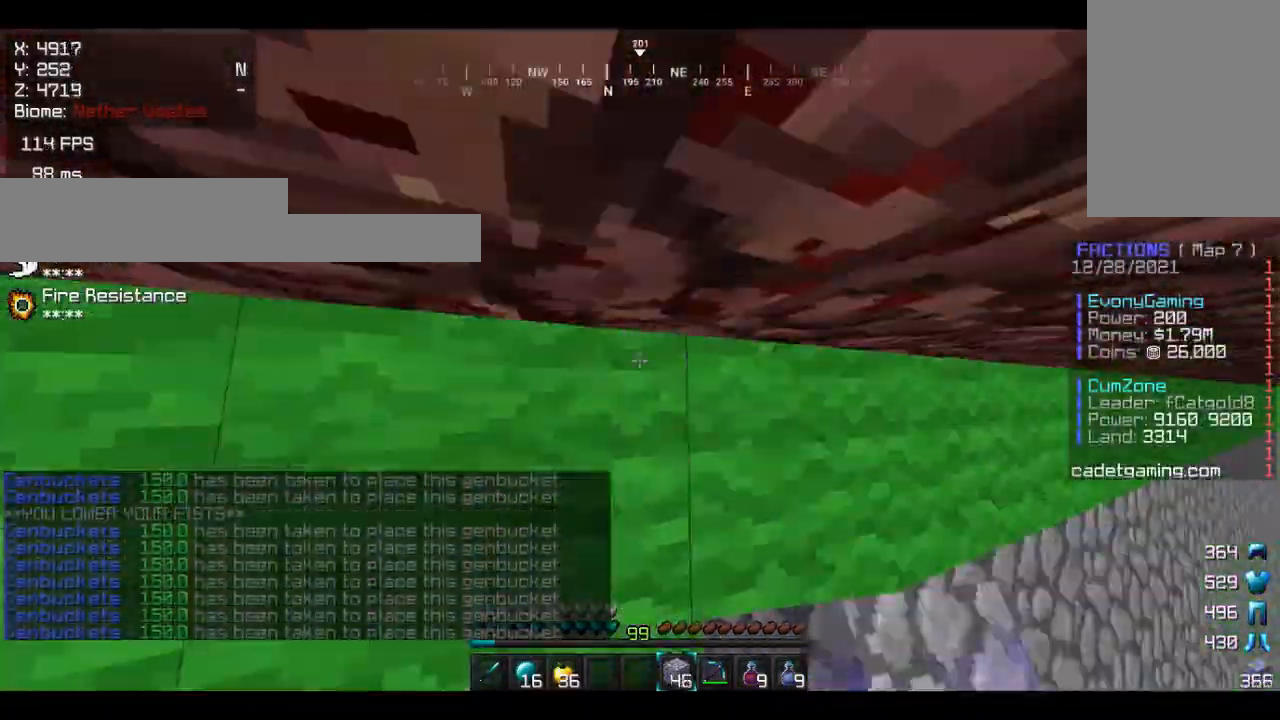
Gameplay with keyboard and mouse; each line is a JSON object with the keys and mouse buttons held at the frame after it. "events" lists presses ("down") and releases ("up") of "a", "d", "s", "w", "mouse_left" and "mouse_right" between this image and that frame as [ms after this image, input, new state], when the widget could be followed in between. "mouse_left", "mouse_right" = the "left", "right" buttons of the "mouse" list. No other keys are recorded. Fast repeated clicks can show as one long hold. Mouse movement is not recorded.
{"keys": [], "mouse": ["right"], "events": [[33, "a", "down"], [33, "w", "down"], [67, "a", "up"], [100, "w", "up"], [367, "a", "down"], [400, "a", "up"], [433, "a", "down"], [433, "mouse_right", "down"], [467, "mouse_right", "up"], [500, "a", "up"], [500, "mouse_right", "down"]]}
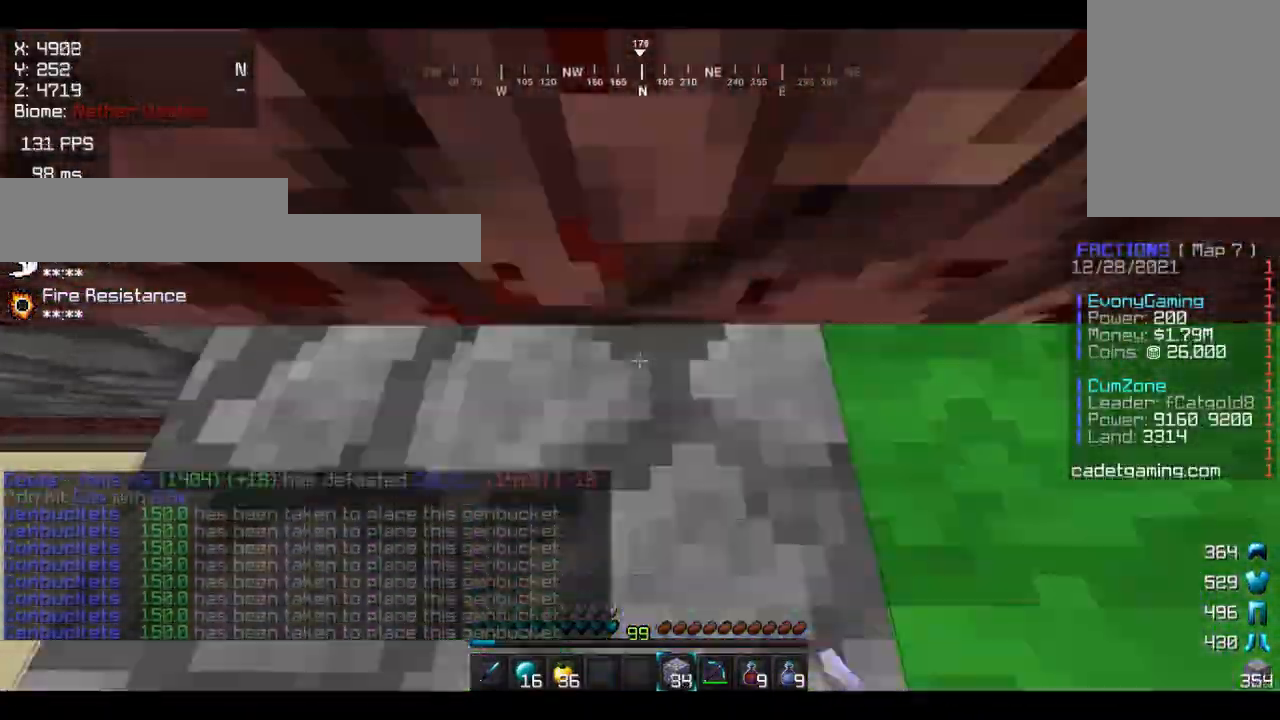
{"keys": ["a"], "mouse": ["right"], "events": [[33, "a", "down"], [67, "mouse_right", "up"], [133, "a", "up"], [133, "mouse_right", "down"], [233, "a", "down"], [267, "a", "up"], [267, "mouse_right", "up"], [333, "a", "down"], [333, "mouse_right", "down"], [367, "a", "up"], [367, "mouse_right", "up"], [400, "a", "down"], [433, "a", "up"], [433, "mouse_right", "down"], [500, "a", "down"]]}
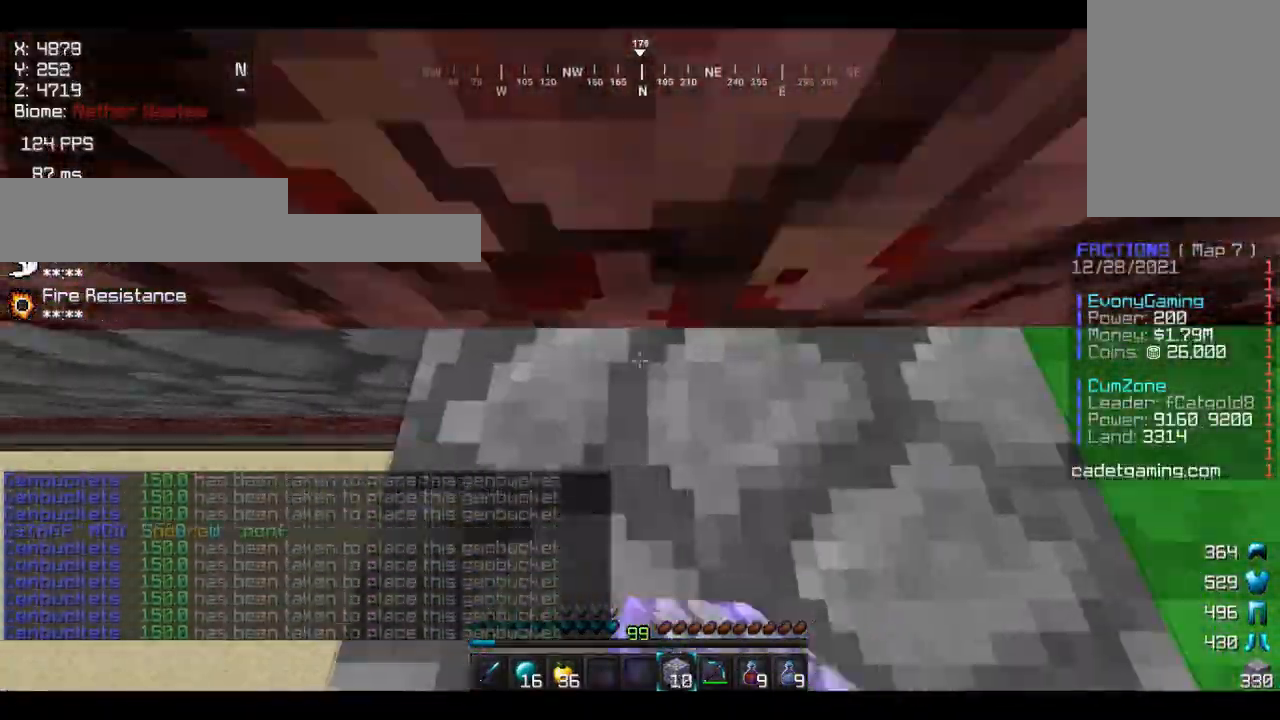
{"keys": [], "mouse": [], "events": [[33, "a", "up"], [100, "a", "down"], [133, "a", "up"], [200, "a", "down"], [233, "a", "up"], [233, "mouse_right", "up"]]}
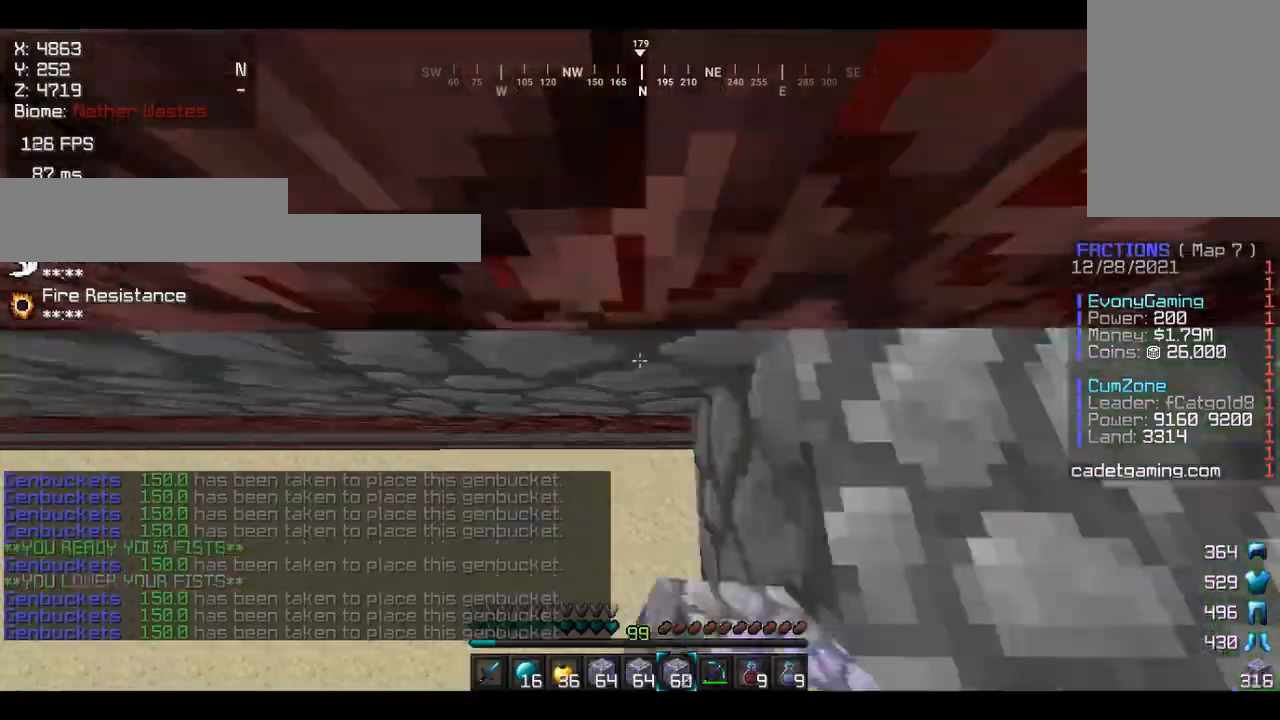
{"keys": ["a"], "mouse": [], "events": [[33, "a", "down"], [33, "mouse_right", "down"], [67, "a", "up"], [100, "a", "down"], [100, "mouse_right", "up"], [133, "mouse_right", "down"], [200, "a", "up"], [200, "d", "down"], [200, "mouse_right", "up"], [233, "d", "up"], [267, "a", "down"], [300, "a", "up"], [300, "mouse_right", "down"], [333, "mouse_right", "up"], [500, "a", "down"]]}
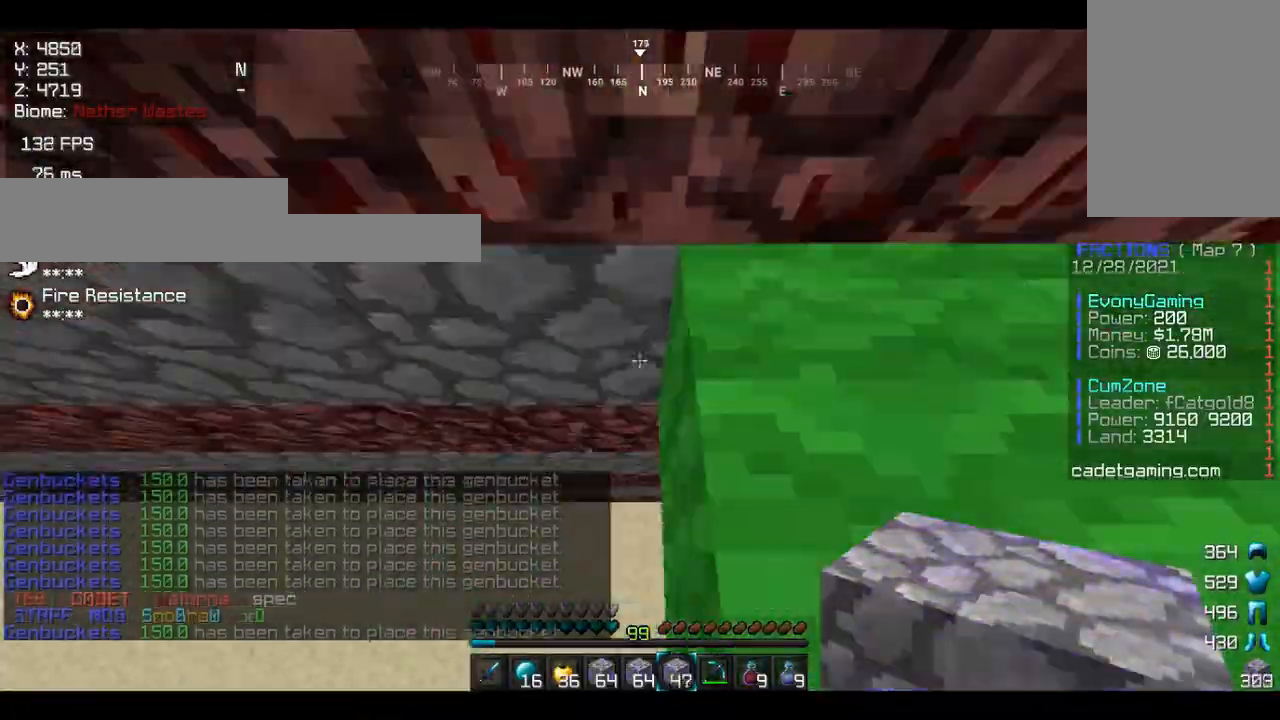
{"keys": [], "mouse": ["right"], "events": [[33, "mouse_right", "down"], [67, "a", "up"], [100, "mouse_right", "up"], [133, "a", "down"], [133, "mouse_right", "down"], [167, "a", "up"], [200, "mouse_right", "up"], [233, "mouse_right", "down"], [300, "a", "down"], [333, "a", "up"], [333, "mouse_right", "up"], [367, "a", "down"], [367, "mouse_right", "down"], [400, "a", "up"], [433, "mouse_right", "up"], [467, "a", "down"], [467, "mouse_right", "down"], [500, "a", "up"]]}
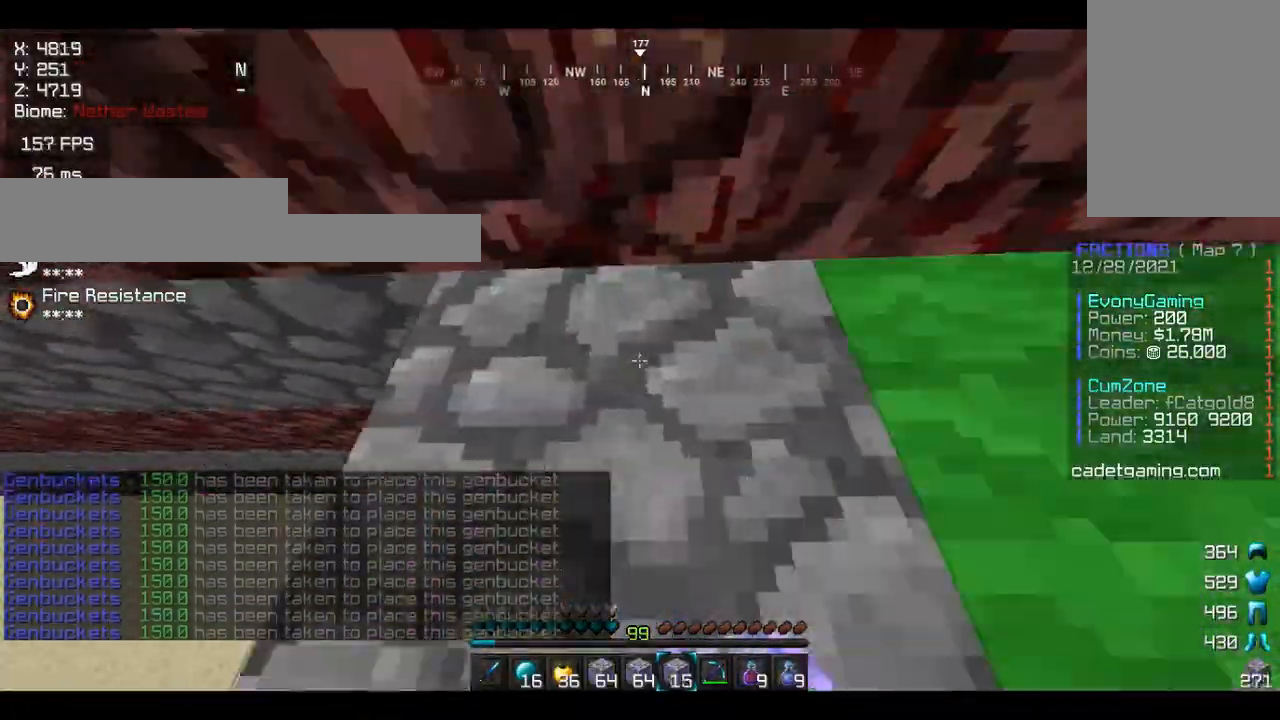
{"keys": ["a"], "mouse": [], "events": [[67, "a", "down"], [100, "a", "up"], [167, "d", "down"], [167, "mouse_right", "up"], [200, "a", "down"], [200, "d", "up"], [267, "a", "up"], [267, "mouse_right", "down"], [300, "a", "down"], [333, "a", "up"], [367, "d", "down"], [367, "mouse_right", "up"], [400, "d", "up"], [433, "a", "down"]]}
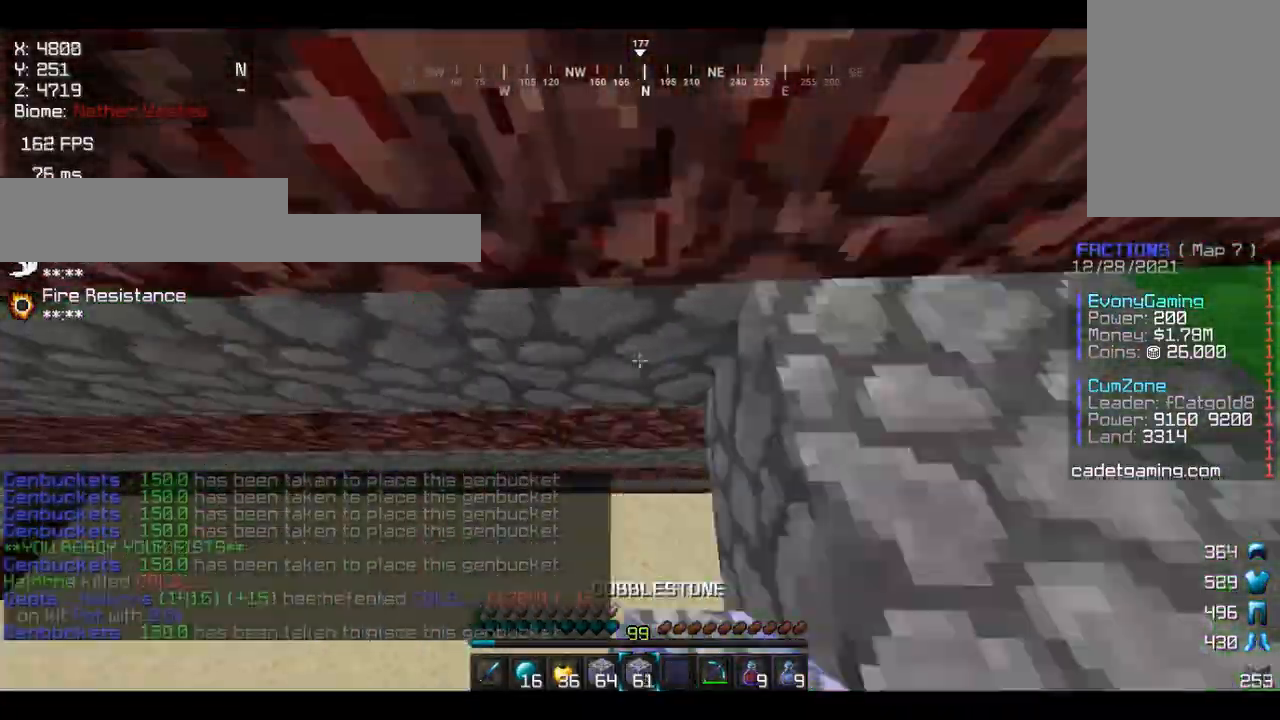
{"keys": [], "mouse": [], "events": [[33, "a", "up"], [33, "mouse_right", "down"], [133, "a", "down"], [167, "a", "up"], [200, "mouse_right", "up"], [233, "w", "down"], [267, "d", "down"], [300, "d", "up"], [333, "w", "up"], [367, "mouse_right", "down"], [433, "d", "down"], [433, "mouse_right", "up"], [467, "d", "up"], [467, "mouse_right", "down"], [500, "mouse_right", "up"]]}
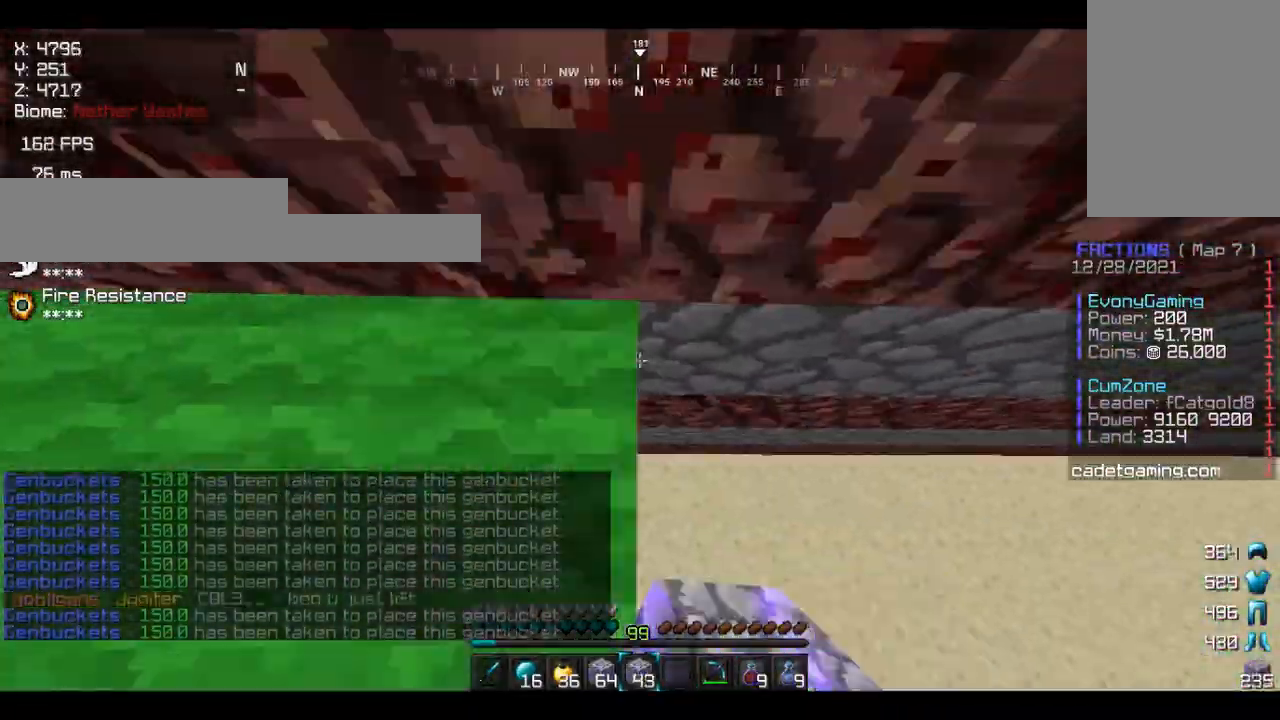
{"keys": [], "mouse": ["right"], "events": [[33, "mouse_right", "down"], [67, "mouse_right", "up"], [100, "mouse_right", "down"], [267, "d", "down"], [300, "d", "up"], [333, "mouse_right", "up"], [367, "mouse_right", "down"], [400, "mouse_right", "up"], [433, "d", "down"], [433, "mouse_right", "down"], [467, "d", "up"]]}
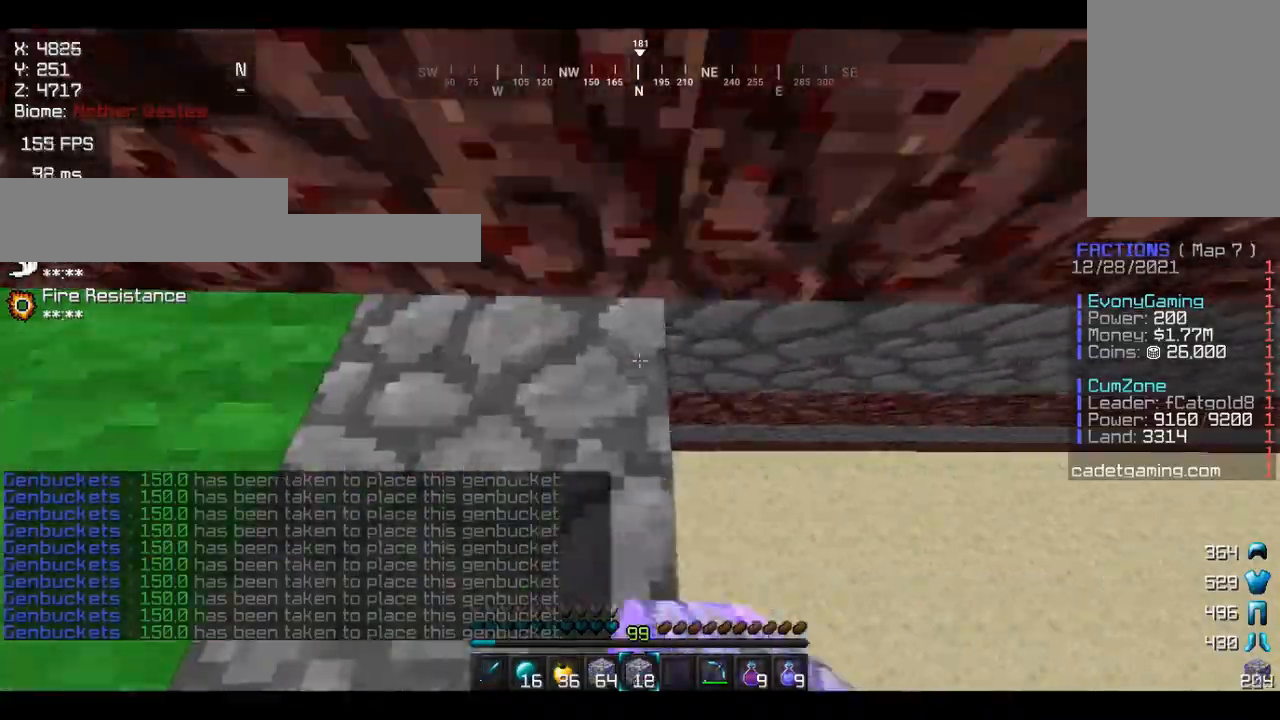
{"keys": [], "mouse": ["right"], "events": [[33, "d", "down"], [67, "d", "up"], [100, "mouse_right", "up"], [133, "d", "down"], [167, "mouse_right", "down"], [233, "mouse_right", "up"], [267, "a", "down"], [267, "d", "up"], [300, "a", "up"], [300, "d", "down"], [300, "mouse_right", "down"], [367, "mouse_right", "up"], [400, "a", "down"], [400, "d", "up"], [400, "mouse_right", "down"], [433, "mouse_right", "up"], [467, "a", "up"], [467, "mouse_right", "down"]]}
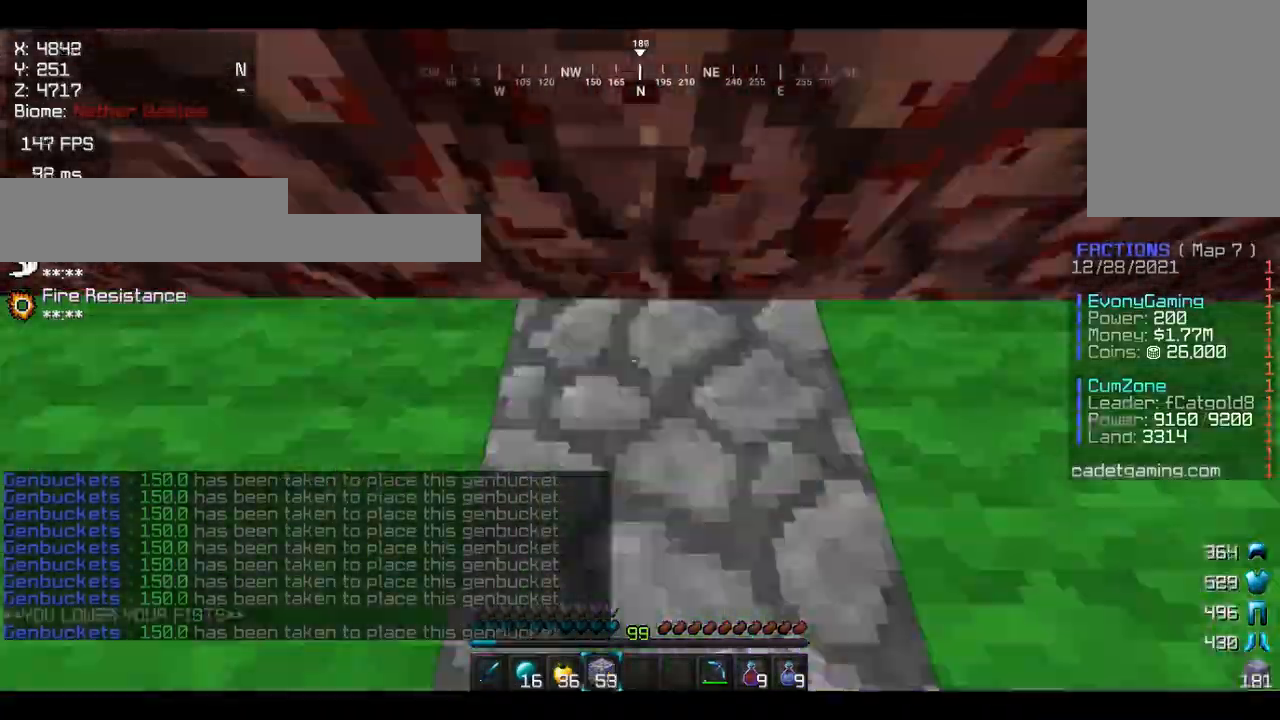
{"keys": ["d"], "mouse": [], "events": [[33, "d", "down"], [33, "mouse_right", "up"], [100, "d", "up"], [100, "mouse_right", "down"], [200, "a", "down"], [200, "mouse_right", "up"], [233, "a", "up"], [233, "d", "down"], [233, "mouse_right", "down"], [267, "d", "up"], [267, "mouse_right", "up"], [300, "a", "down"], [333, "a", "up"], [333, "d", "down"], [400, "d", "up"], [400, "mouse_right", "down"], [433, "a", "down"], [433, "mouse_right", "up"], [500, "a", "up"], [500, "d", "down"]]}
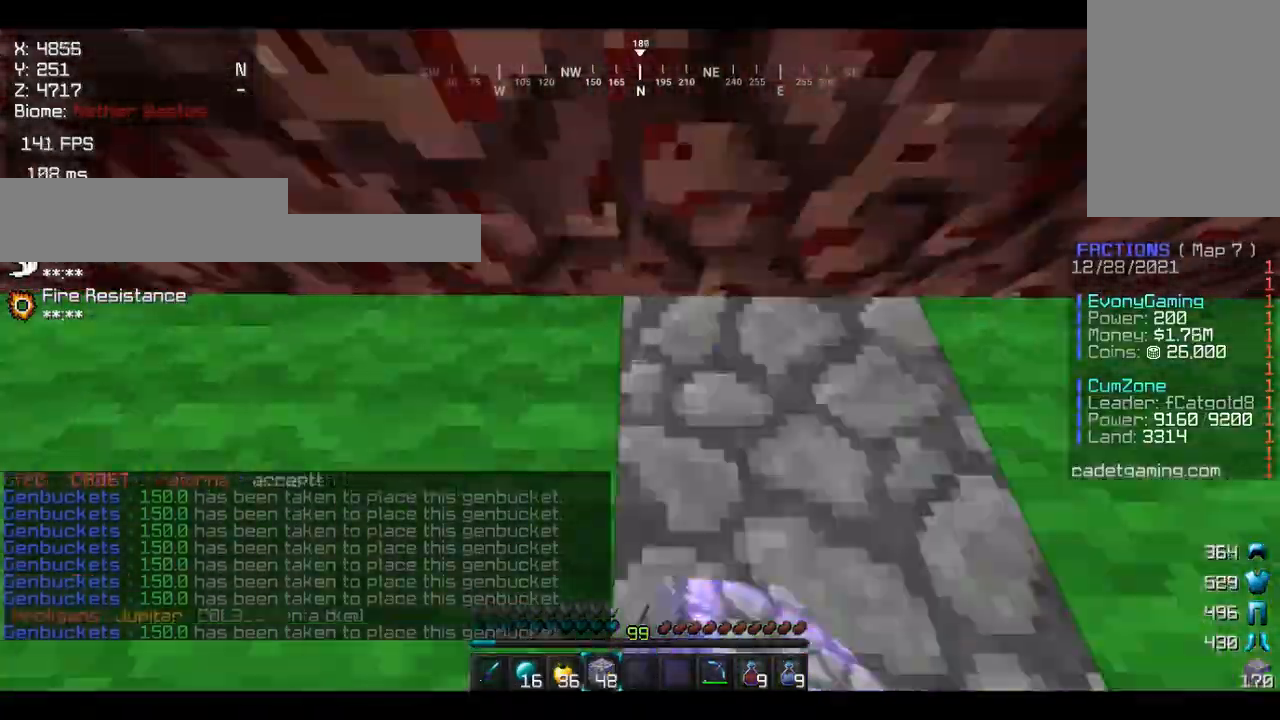
{"keys": [], "mouse": [], "events": [[67, "mouse_right", "down"], [100, "d", "up"], [100, "mouse_right", "up"], [133, "a", "down"], [167, "a", "up"], [167, "d", "down"], [233, "d", "up"], [233, "mouse_right", "down"], [267, "d", "down"], [333, "mouse_right", "up"], [400, "d", "up"], [400, "mouse_right", "down"], [467, "mouse_right", "up"]]}
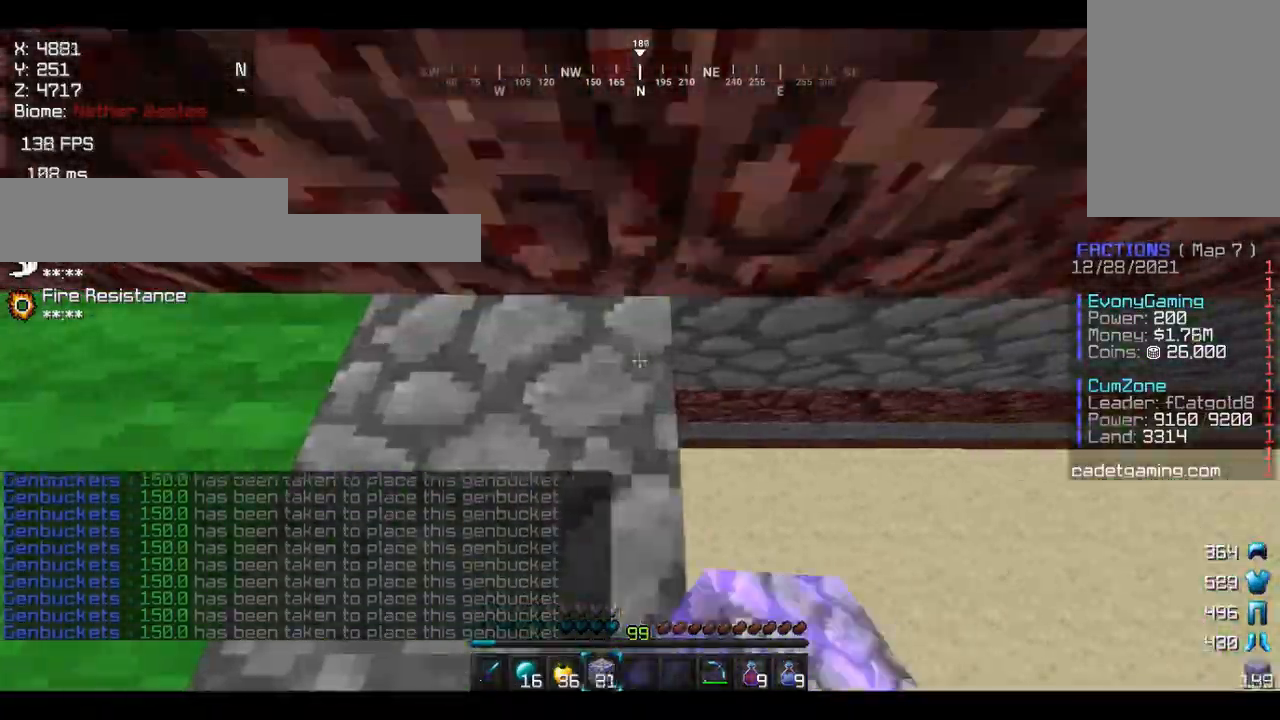
{"keys": [], "mouse": [], "events": [[33, "mouse_right", "down"], [67, "d", "down"], [100, "d", "up"], [133, "mouse_right", "up"], [167, "d", "down"], [167, "mouse_right", "down"], [200, "d", "up"], [233, "mouse_right", "up"], [267, "d", "down"], [300, "d", "up"], [300, "mouse_right", "down"], [333, "mouse_right", "up"], [400, "a", "down"], [433, "a", "up"]]}
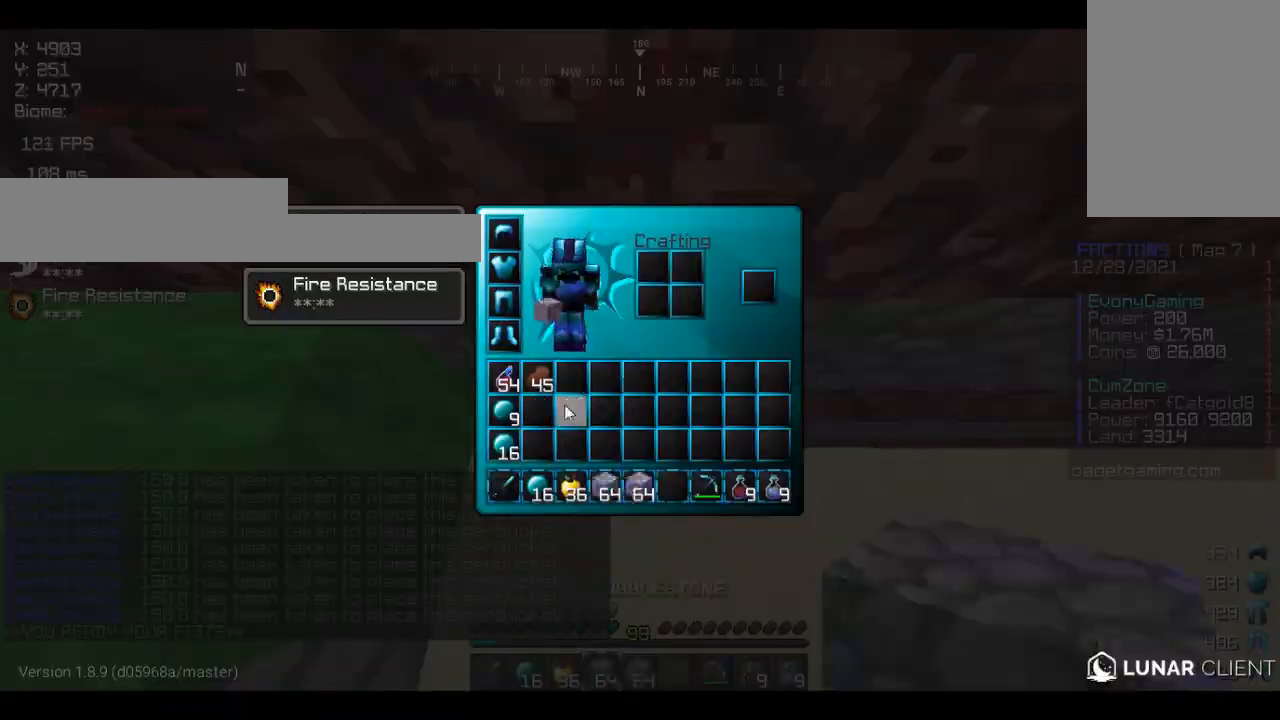
{"keys": [], "mouse": [], "events": [[67, "d", "down"], [100, "d", "up"], [133, "d", "down"], [133, "mouse_right", "down"], [167, "a", "down"], [167, "d", "up"], [167, "mouse_right", "up"], [200, "a", "up"], [233, "d", "down"], [300, "d", "up"], [300, "mouse_right", "down"], [333, "mouse_right", "up"]]}
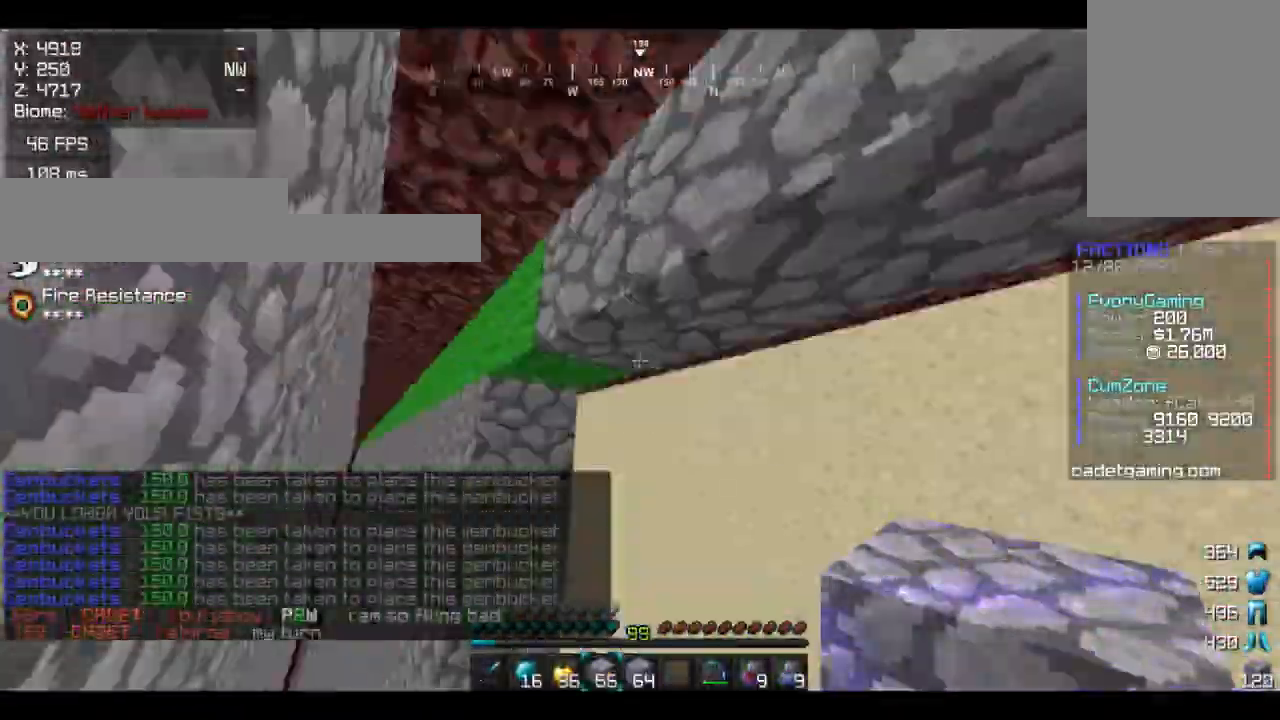
{"keys": [], "mouse": ["right"], "events": [[67, "d", "down"], [167, "mouse_right", "down"], [233, "mouse_right", "up"], [300, "a", "down"], [300, "d", "up"], [333, "a", "up"], [367, "d", "down"], [400, "d", "up"], [433, "d", "down"], [467, "d", "up"], [467, "mouse_right", "down"]]}
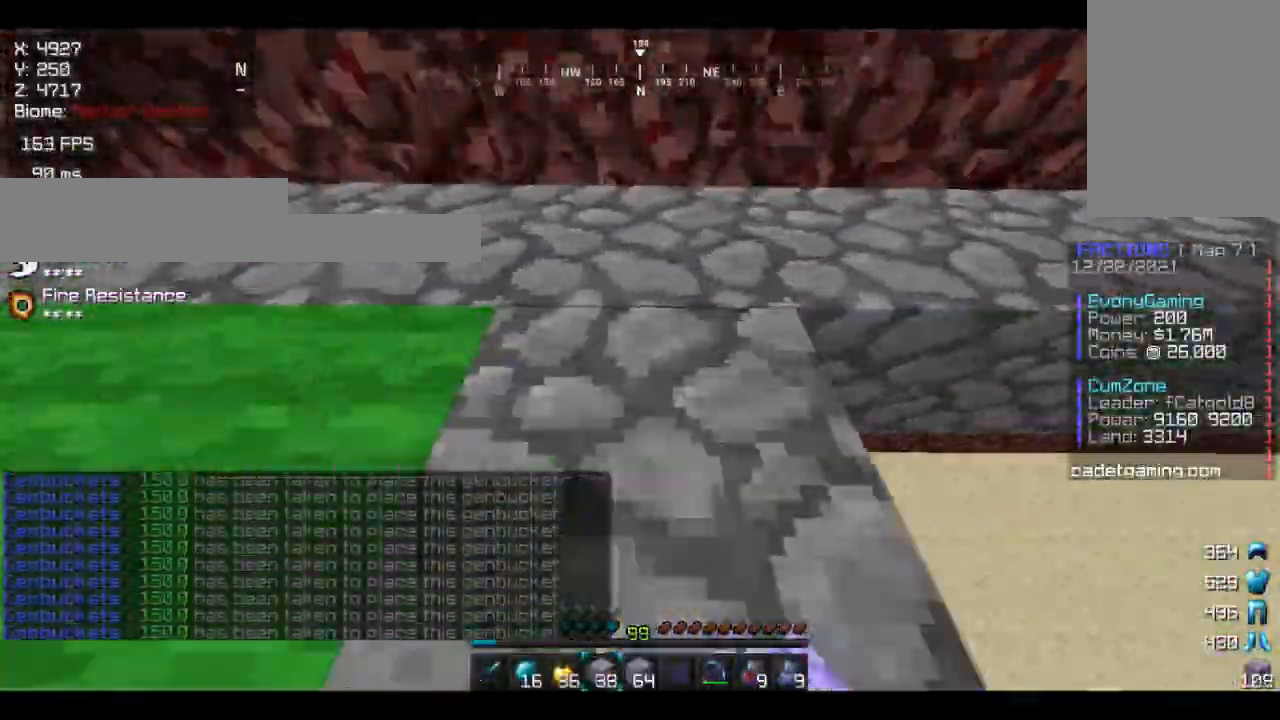
{"keys": [], "mouse": ["right"], "events": [[33, "mouse_right", "up"], [100, "mouse_right", "down"], [167, "d", "down"], [200, "mouse_right", "up"], [233, "d", "up"], [267, "d", "down"], [267, "mouse_right", "down"], [300, "d", "up"], [367, "d", "down"], [400, "d", "up"], [433, "d", "down"], [433, "mouse_right", "up"], [467, "d", "up"], [467, "mouse_right", "down"]]}
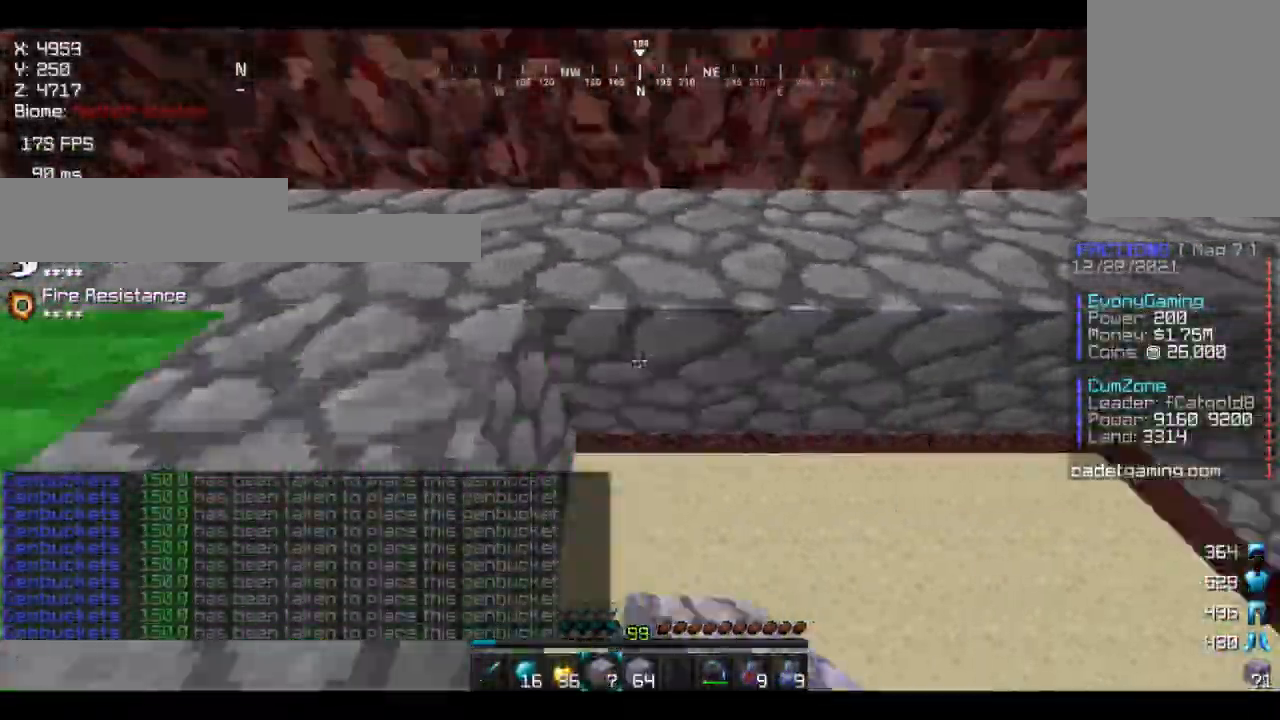
{"keys": [], "mouse": [], "events": [[33, "d", "down"], [67, "d", "up"], [67, "mouse_right", "up"], [133, "d", "down"], [133, "w", "down"], [200, "a", "down"], [200, "d", "up"], [233, "a", "up"], [267, "a", "down"], [300, "a", "up"], [300, "w", "up"]]}
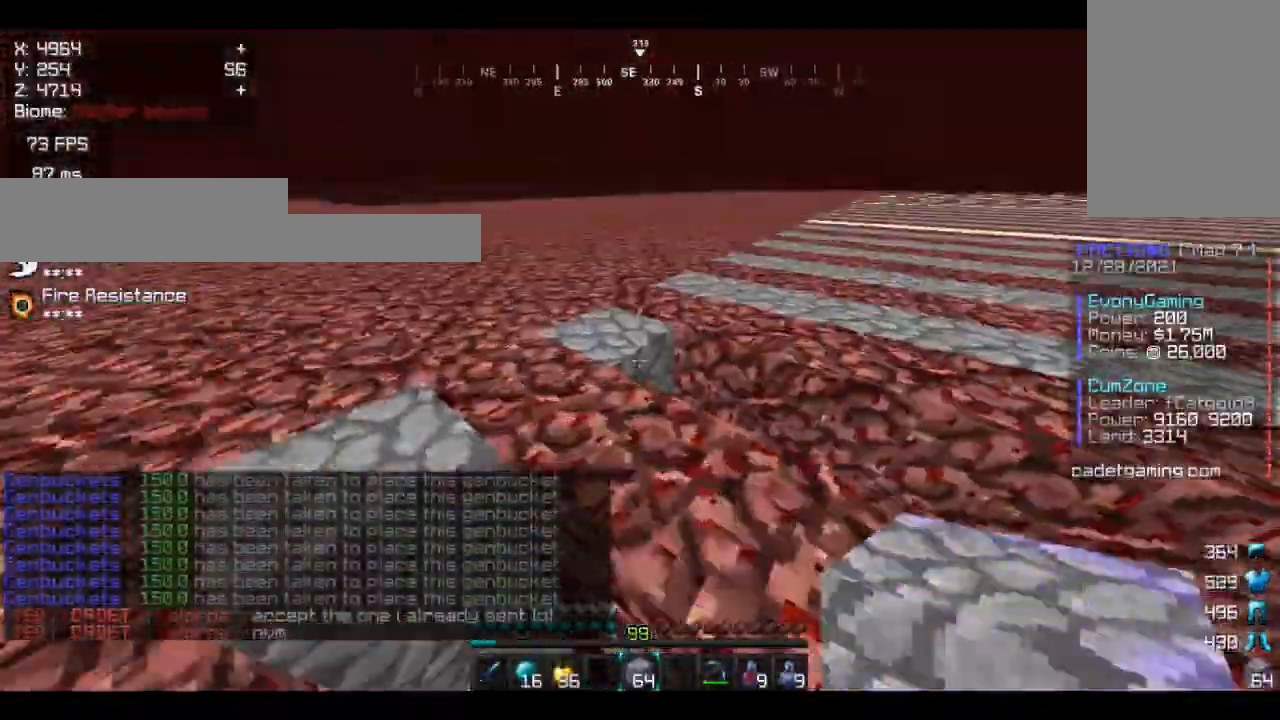
{"keys": ["w"], "mouse": [], "events": [[233, "w", "down"]]}
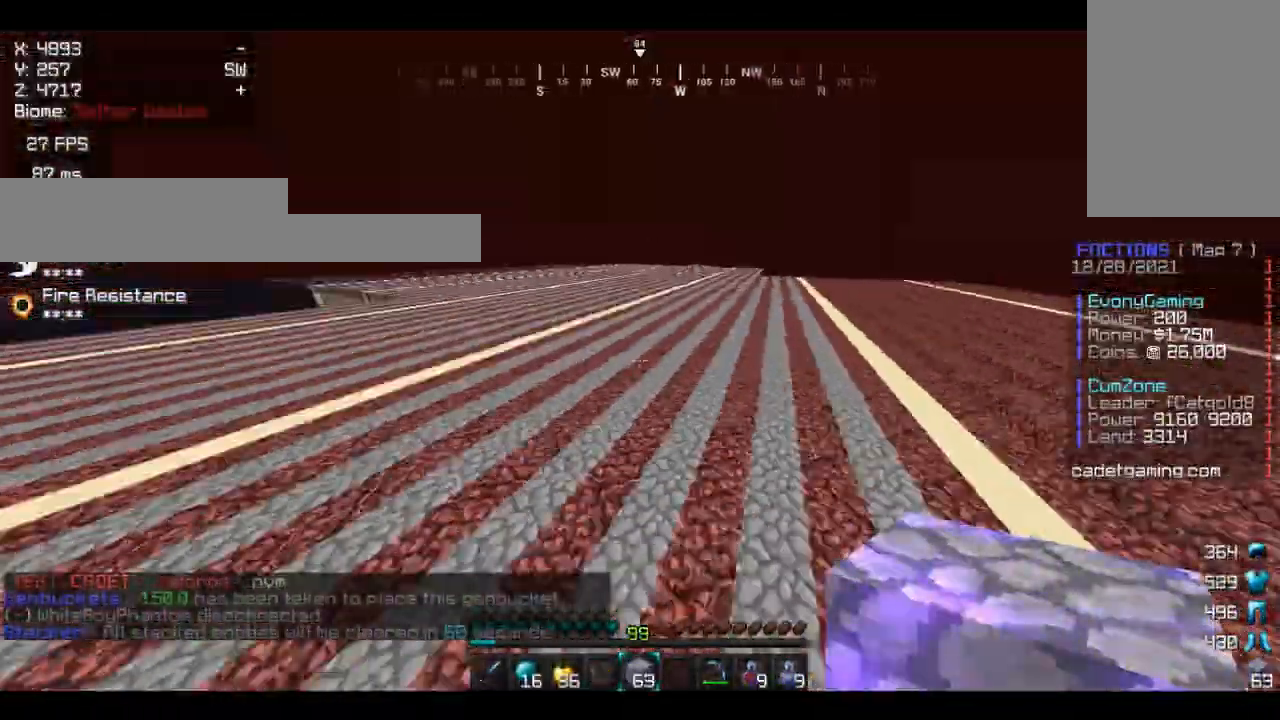
{"keys": ["a", "w"], "mouse": [], "events": [[100, "d", "down"], [133, "d", "up"], [367, "w", "up"], [400, "w", "down"], [467, "d", "down"], [500, "a", "down"], [500, "d", "up"]]}
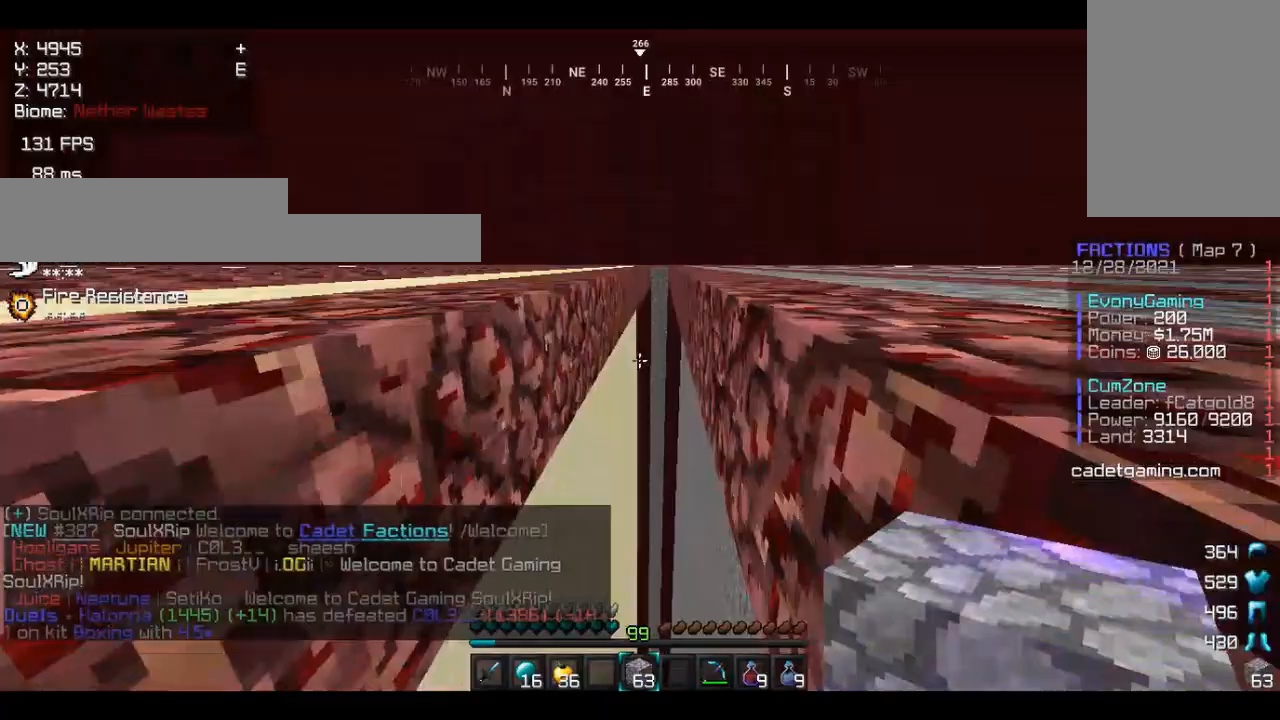
{"keys": [], "mouse": [], "events": [[33, "a", "up"], [133, "w", "up"], [167, "d", "down"], [200, "a", "down"], [200, "w", "down"], [233, "d", "up"], [267, "a", "up"], [267, "d", "down"], [300, "d", "up"], [300, "w", "up"]]}
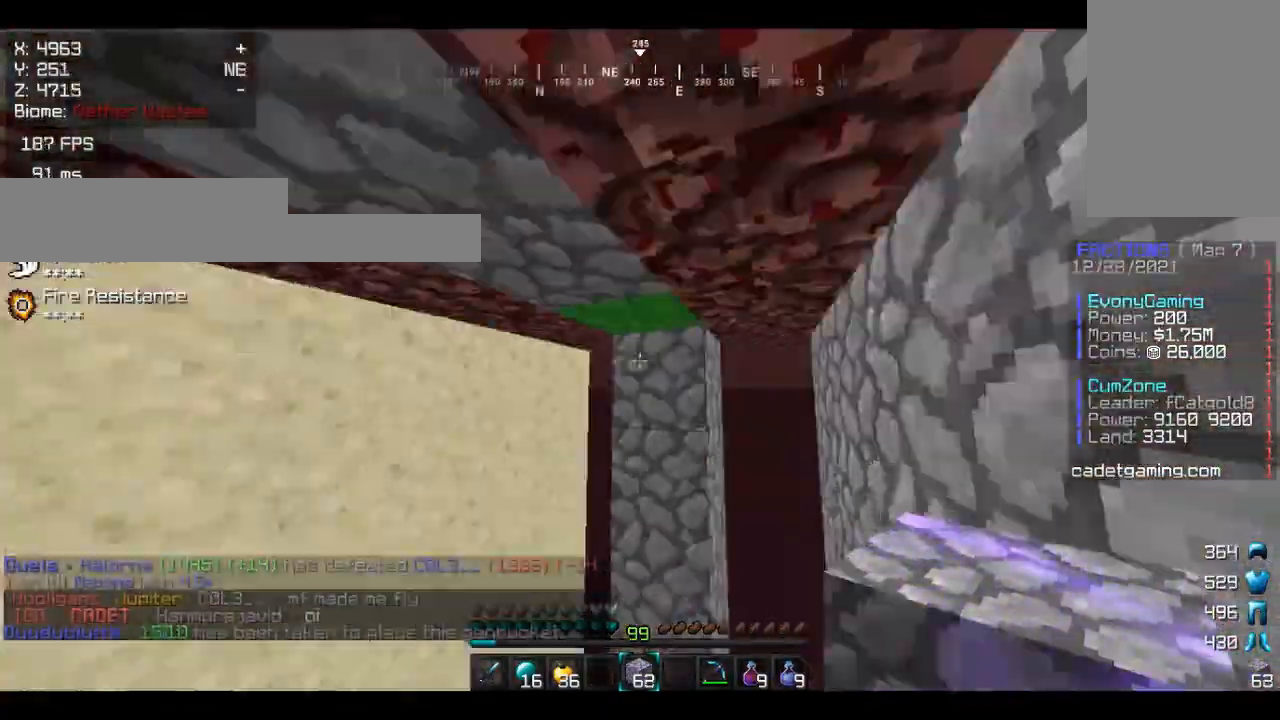
{"keys": [], "mouse": [], "events": [[133, "mouse_right", "down"], [167, "mouse_right", "up"], [333, "a", "down"], [367, "a", "up"], [400, "a", "down"], [400, "mouse_right", "down"], [433, "a", "up"], [433, "mouse_right", "up"]]}
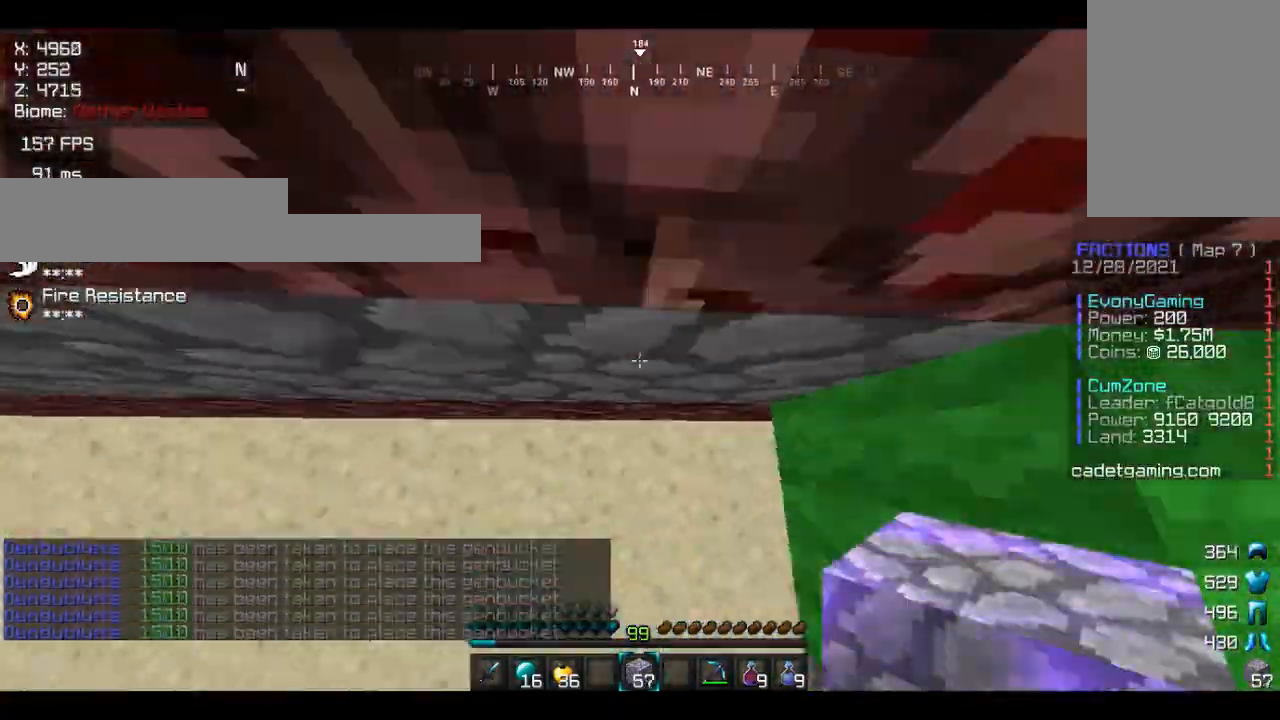
{"keys": ["a"], "mouse": ["right"], "events": [[67, "s", "down"], [100, "s", "up"], [167, "w", "down"], [200, "w", "up"], [233, "a", "down"], [233, "mouse_right", "down"], [267, "a", "up"], [267, "mouse_right", "up"], [300, "a", "down"], [300, "mouse_right", "down"], [333, "mouse_right", "up"], [367, "a", "up"], [367, "mouse_right", "down"], [400, "a", "down"], [400, "mouse_right", "up"], [433, "a", "up"], [433, "mouse_right", "down"], [467, "a", "down"]]}
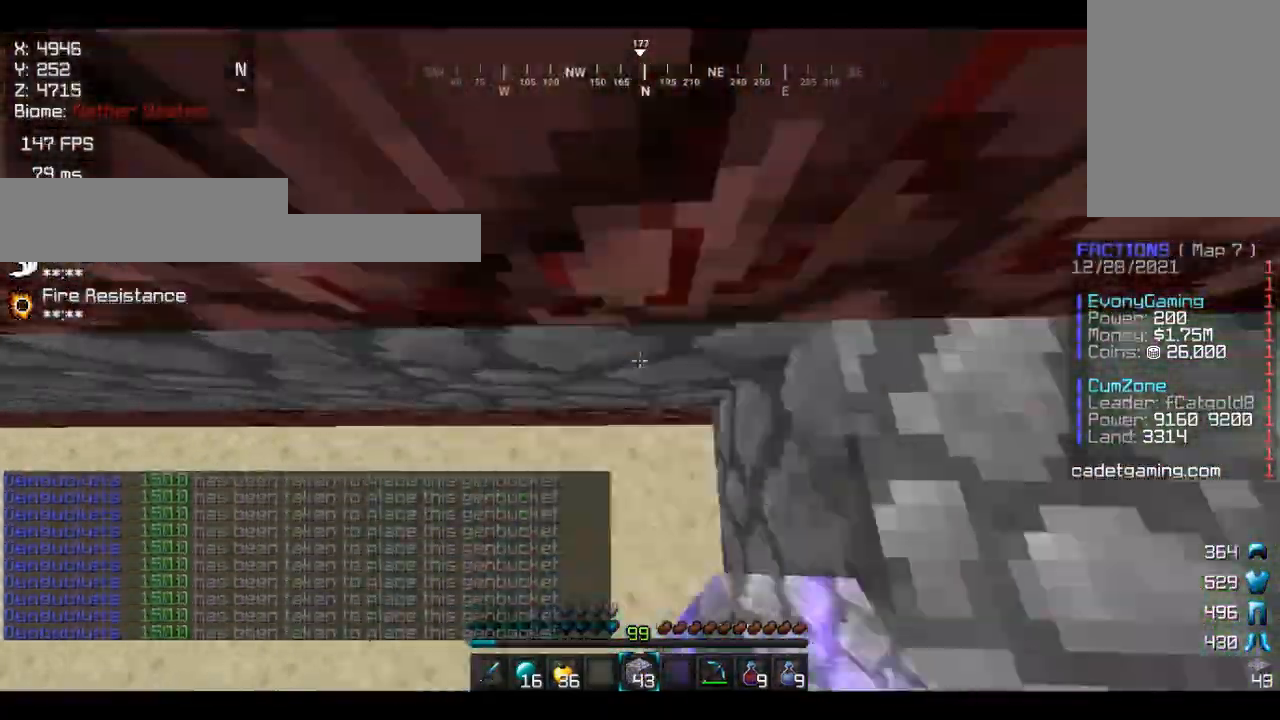
{"keys": [], "mouse": [], "events": [[100, "mouse_right", "up"], [133, "mouse_right", "down"], [167, "mouse_right", "up"], [200, "mouse_right", "down"], [267, "a", "up"], [267, "mouse_right", "up"], [300, "a", "down"], [300, "mouse_right", "down"], [333, "a", "up"], [333, "d", "down"], [333, "mouse_right", "up"], [367, "a", "down"], [367, "d", "up"], [367, "mouse_right", "down"], [400, "mouse_right", "up"], [467, "mouse_right", "down"], [500, "a", "up"], [500, "mouse_right", "up"]]}
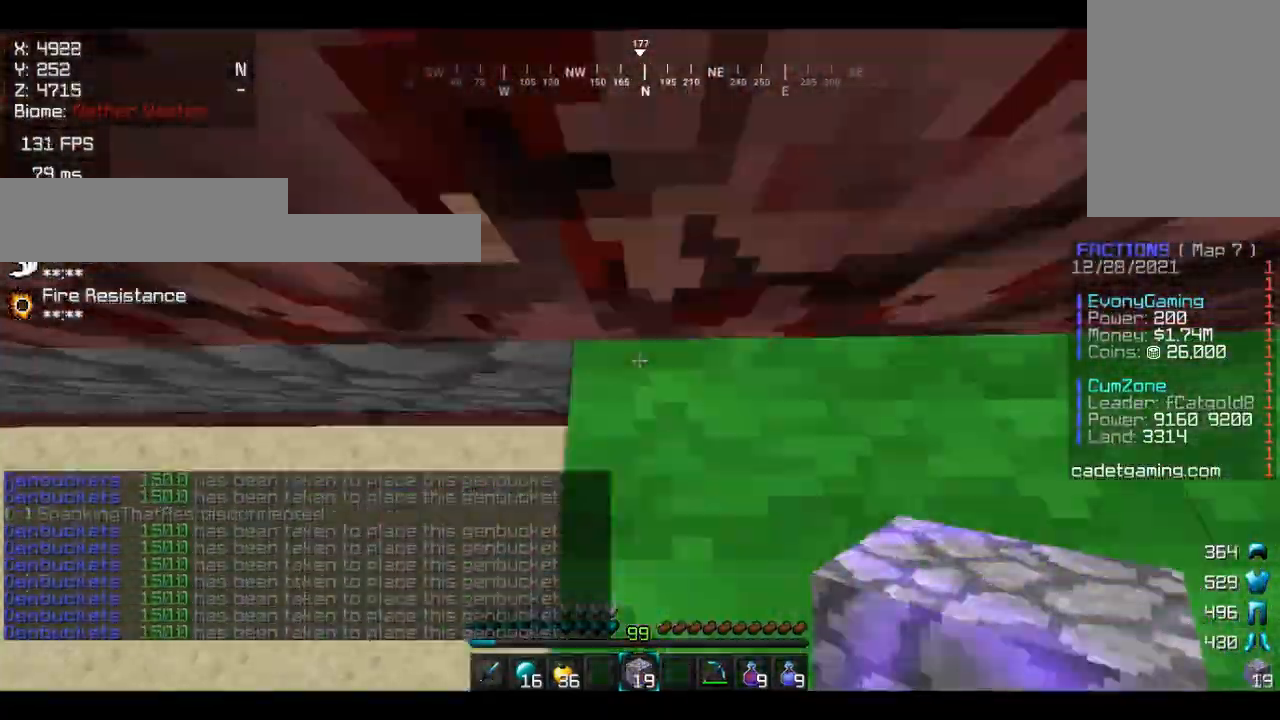
{"keys": [], "mouse": [], "events": [[33, "d", "down"], [67, "a", "down"], [67, "d", "up"], [100, "a", "up"]]}
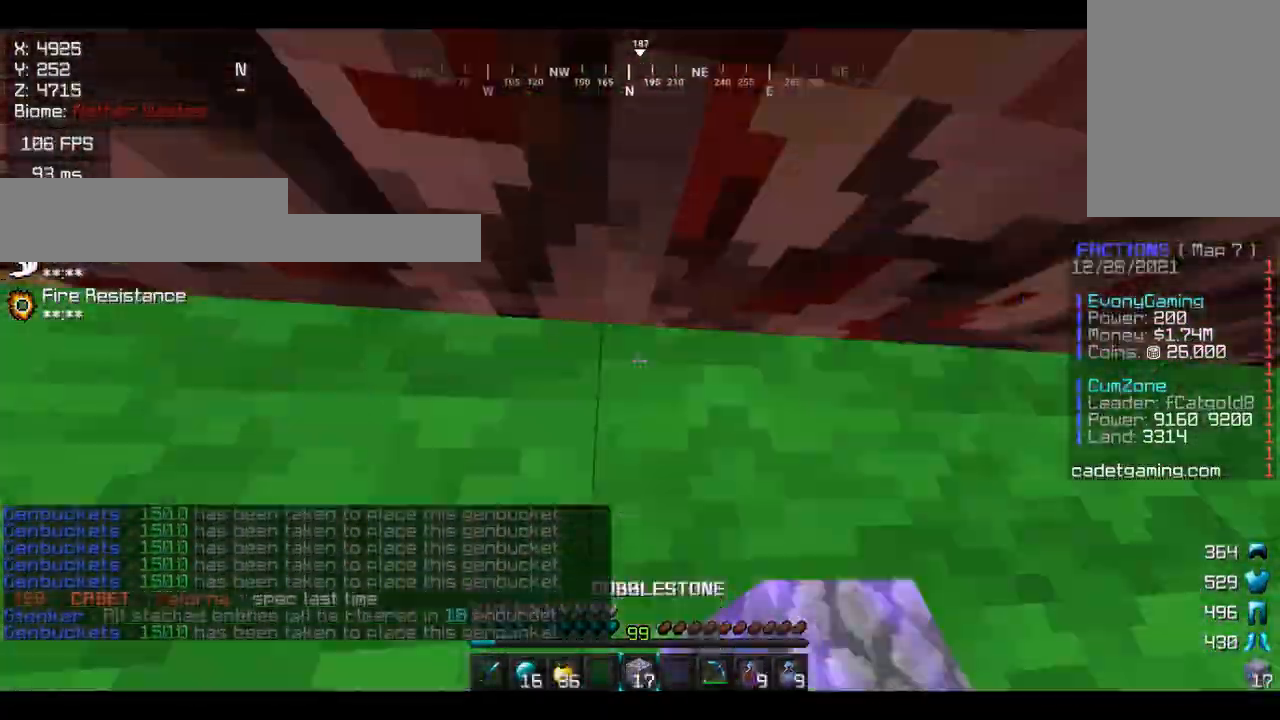
{"keys": [], "mouse": ["right"], "events": [[33, "a", "down"], [67, "a", "up"], [100, "a", "down"], [100, "mouse_right", "down"], [233, "a", "up"], [233, "mouse_right", "up"], [267, "d", "down"], [300, "d", "up"], [433, "a", "down"], [467, "a", "up"], [467, "mouse_right", "down"]]}
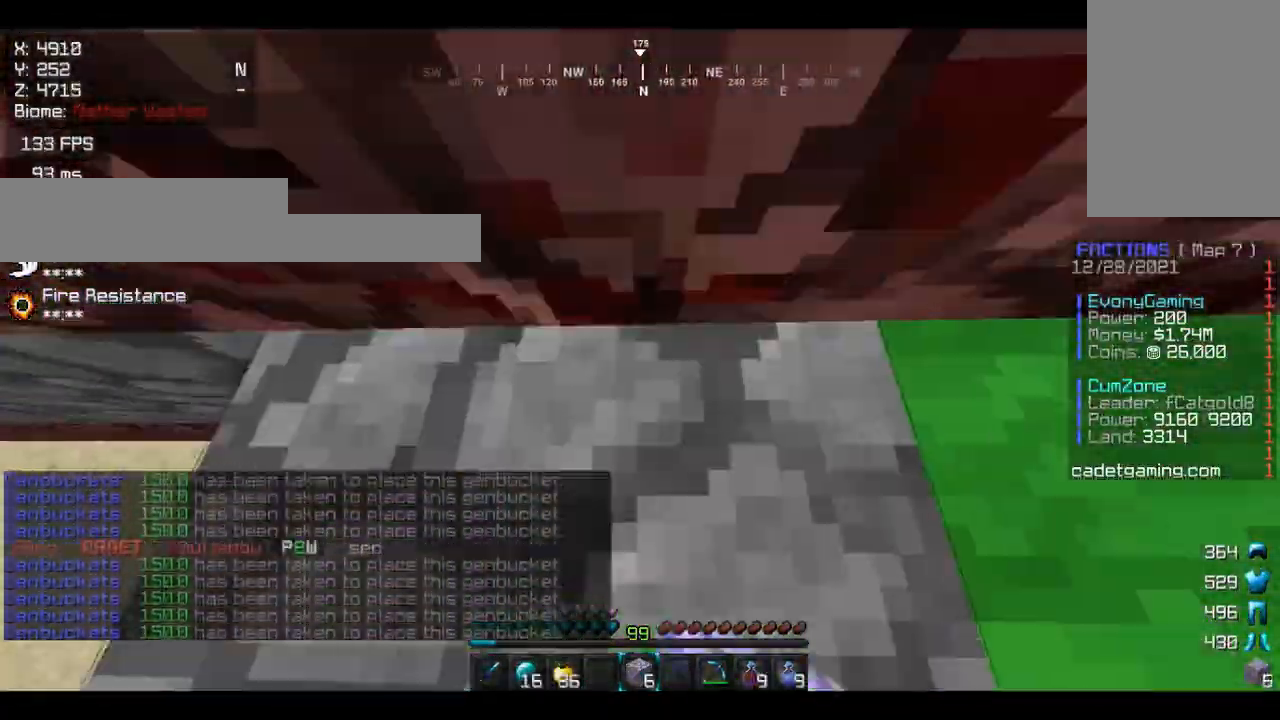
{"keys": [], "mouse": [], "events": [[67, "a", "down"], [100, "a", "up"], [167, "mouse_right", "up"], [233, "d", "down"], [267, "d", "up"]]}
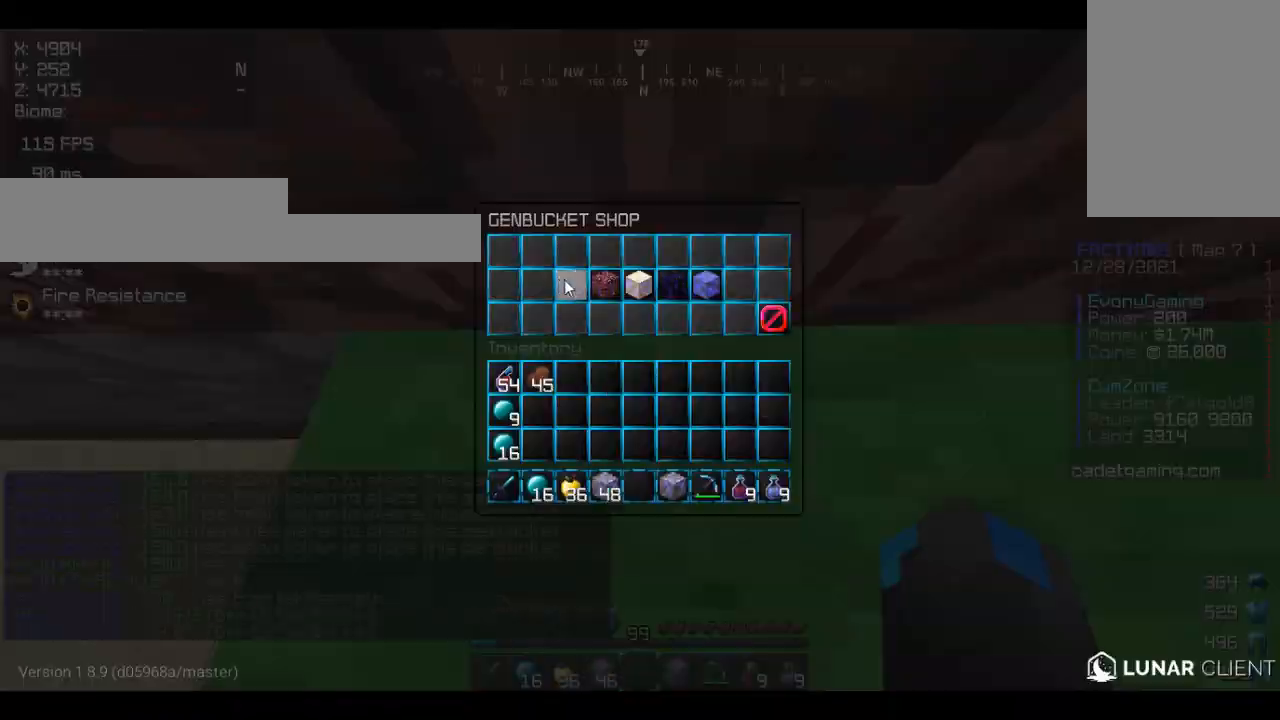
{"keys": [], "mouse": ["right"], "events": [[167, "a", "down"], [200, "a", "up"], [200, "d", "down"], [200, "mouse_right", "down"], [233, "a", "down"], [233, "d", "up"], [233, "mouse_right", "up"], [267, "mouse_right", "down"], [300, "a", "up"], [300, "mouse_right", "up"], [333, "a", "down"], [333, "mouse_right", "down"], [367, "mouse_right", "up"], [400, "mouse_right", "down"], [500, "a", "up"]]}
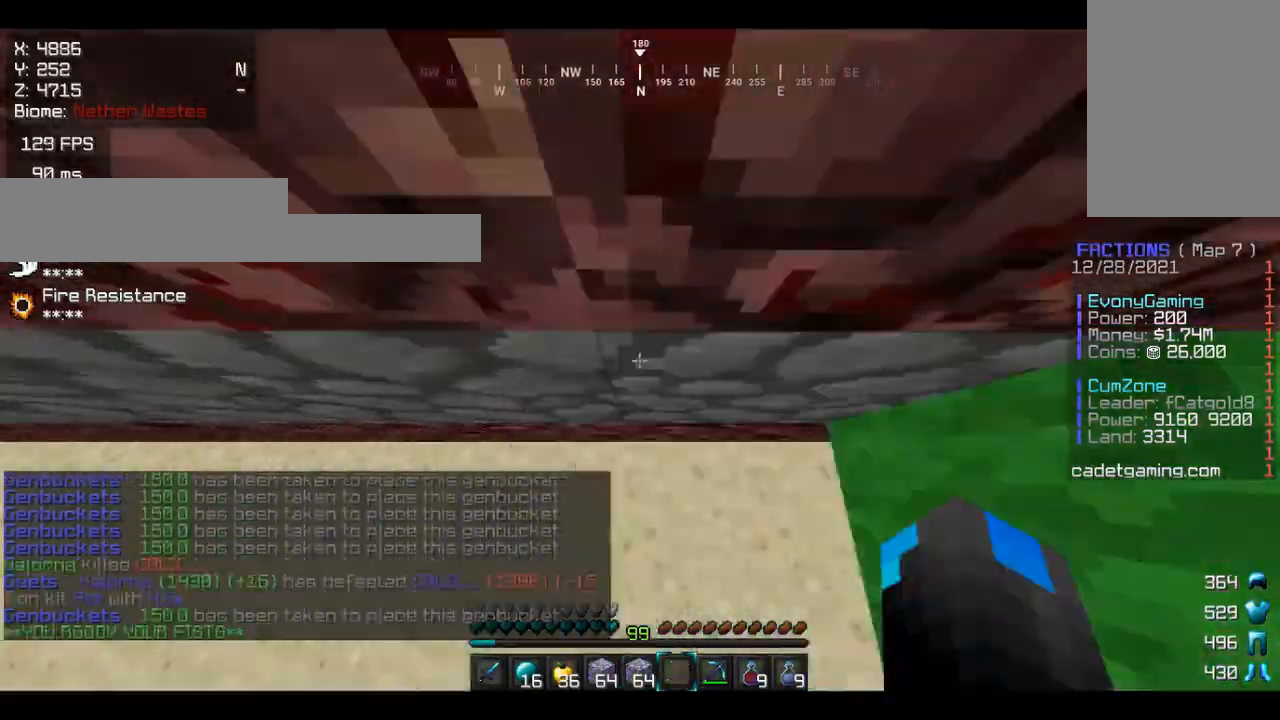
{"keys": ["a"], "mouse": ["right"], "events": [[33, "d", "down"], [33, "mouse_right", "up"], [67, "d", "up"], [100, "a", "down"], [133, "mouse_right", "down"], [200, "a", "up"], [233, "a", "down"], [267, "mouse_right", "up"], [300, "a", "up"], [333, "a", "down"], [333, "mouse_right", "down"], [367, "a", "up"], [400, "mouse_right", "up"], [433, "a", "down"], [433, "mouse_right", "down"]]}
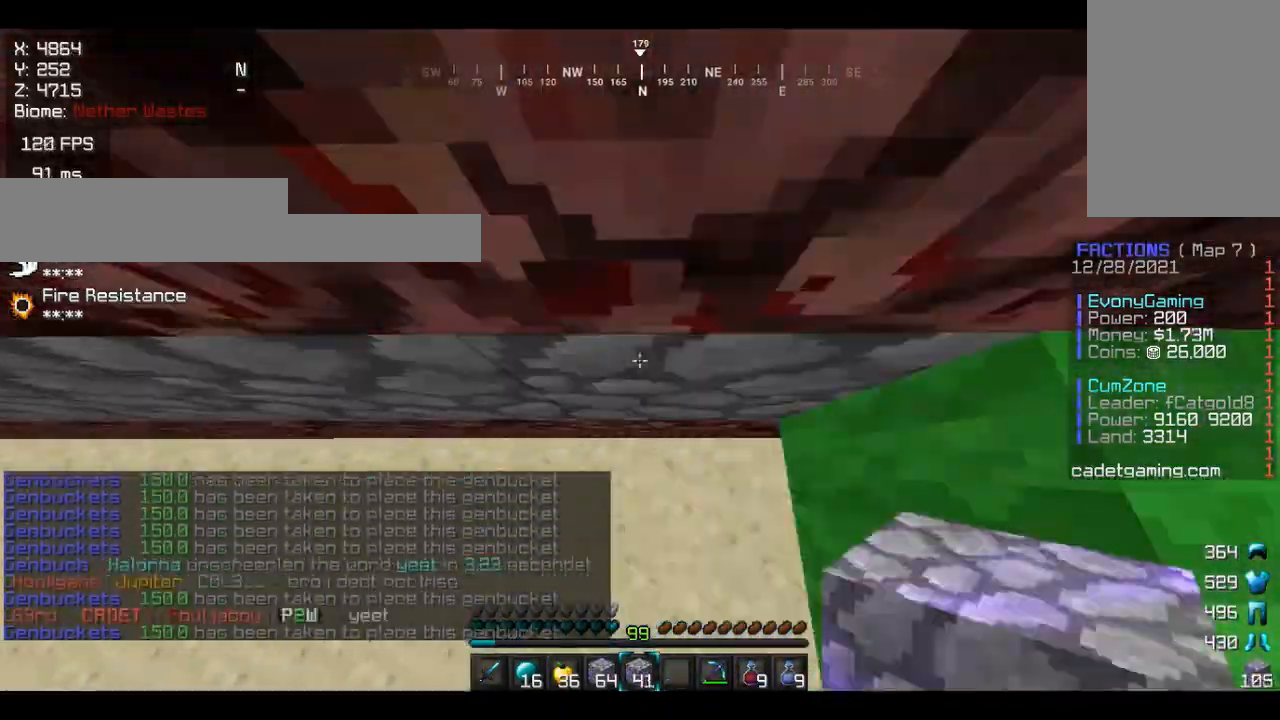
{"keys": ["a"], "mouse": [], "events": [[33, "a", "up"], [67, "a", "down"], [100, "a", "up"], [133, "a", "down"], [133, "mouse_right", "up"], [167, "a", "up"], [167, "mouse_right", "down"], [200, "a", "down"], [233, "a", "up"], [233, "mouse_right", "up"], [267, "a", "down"], [300, "a", "up"], [300, "mouse_right", "down"], [367, "a", "down"], [400, "a", "up"], [433, "d", "down"], [433, "mouse_right", "up"], [467, "a", "down"], [467, "d", "up"]]}